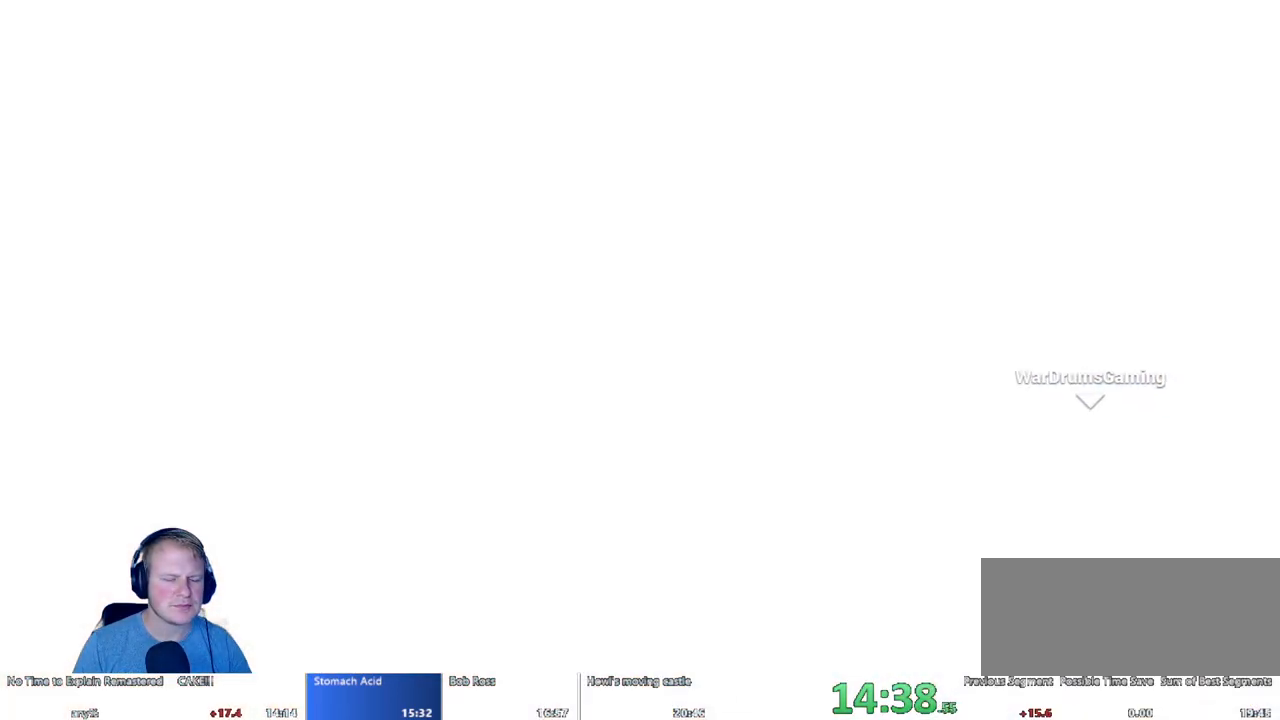
Gameplay with keyboard and mouse; each line is a JSON object with the keys and mouse buttons held at the frame after it. "events" lists presses ("down") and releases ("up") of "a", "d", "escape", "s", "w", "mouse_left" and "mouse_right" between this image and that frame as [ms after this image, input, new state], when the widget could be followed in between. "mouse_left", "mouse_right" = the "left", "right" buttons of the "mouse" list. No other keys are recorded. Mouse movement is not recorded.
{"keys": [], "mouse": [], "events": []}
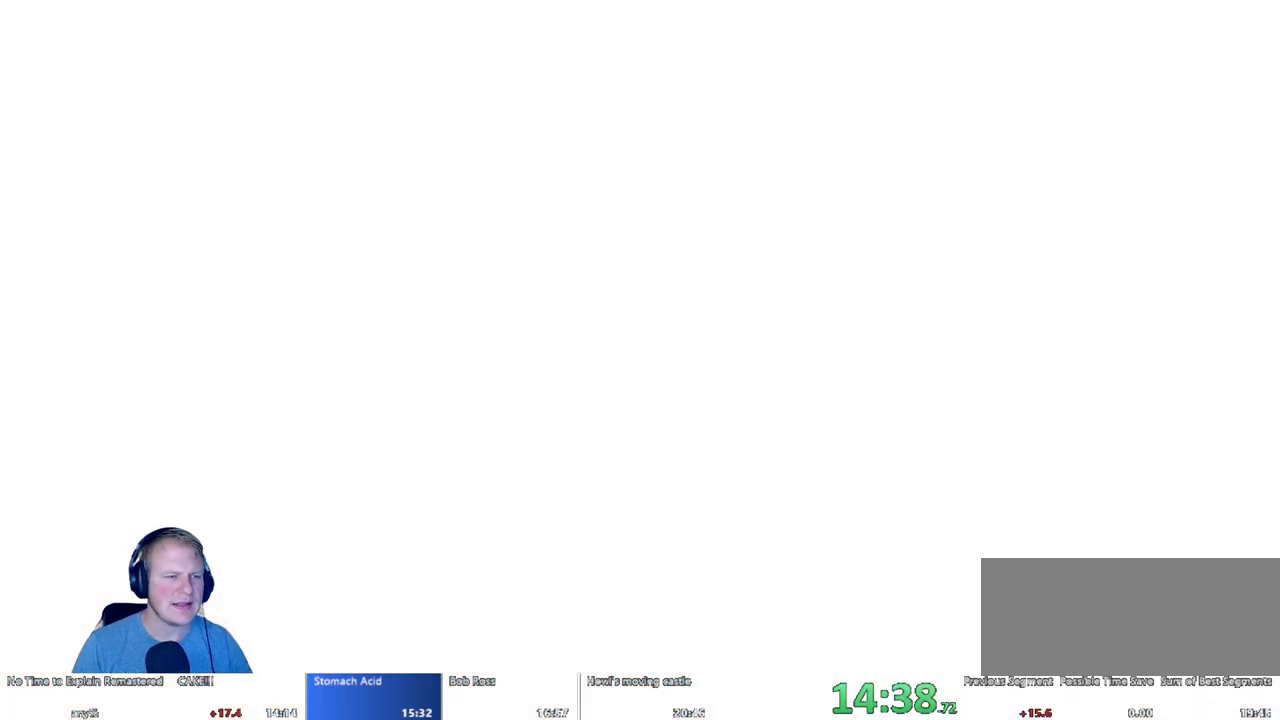
{"keys": ["d"], "mouse": [], "events": [[200, "d", "down"]]}
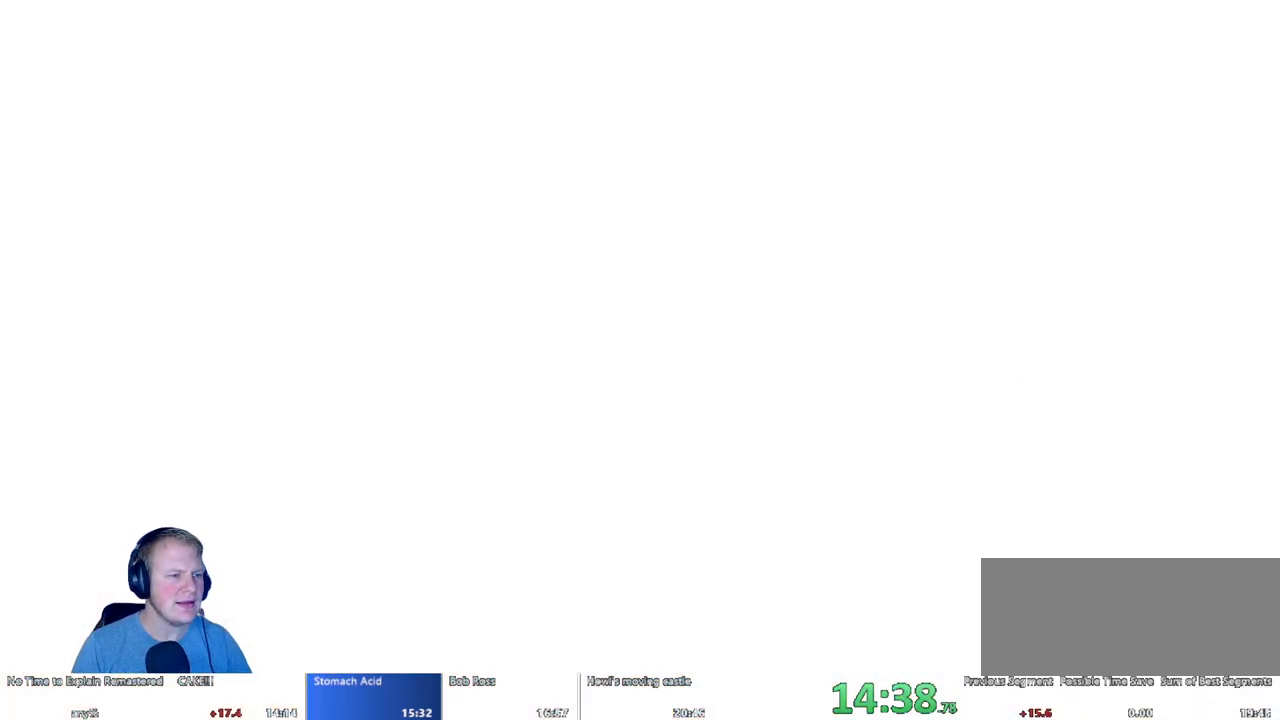
{"keys": ["d"], "mouse": [], "events": []}
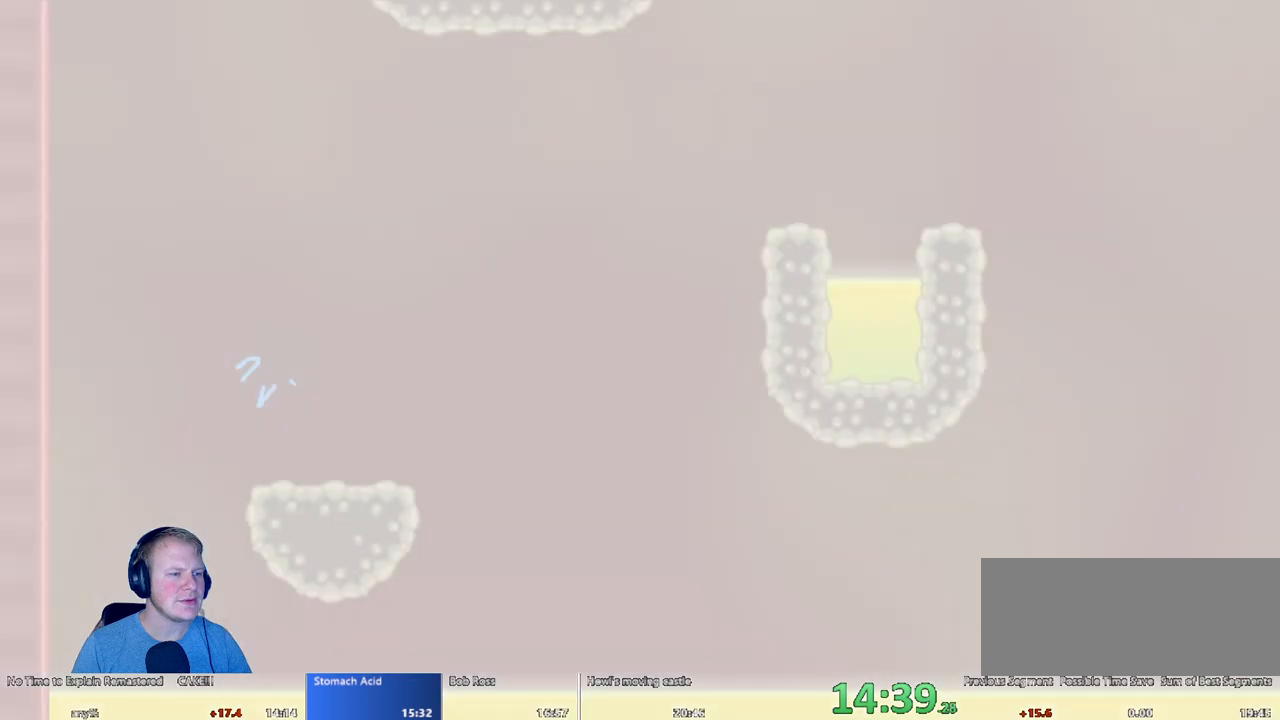
{"keys": ["a"], "mouse": [], "events": [[500, "a", "down"], [500, "d", "up"]]}
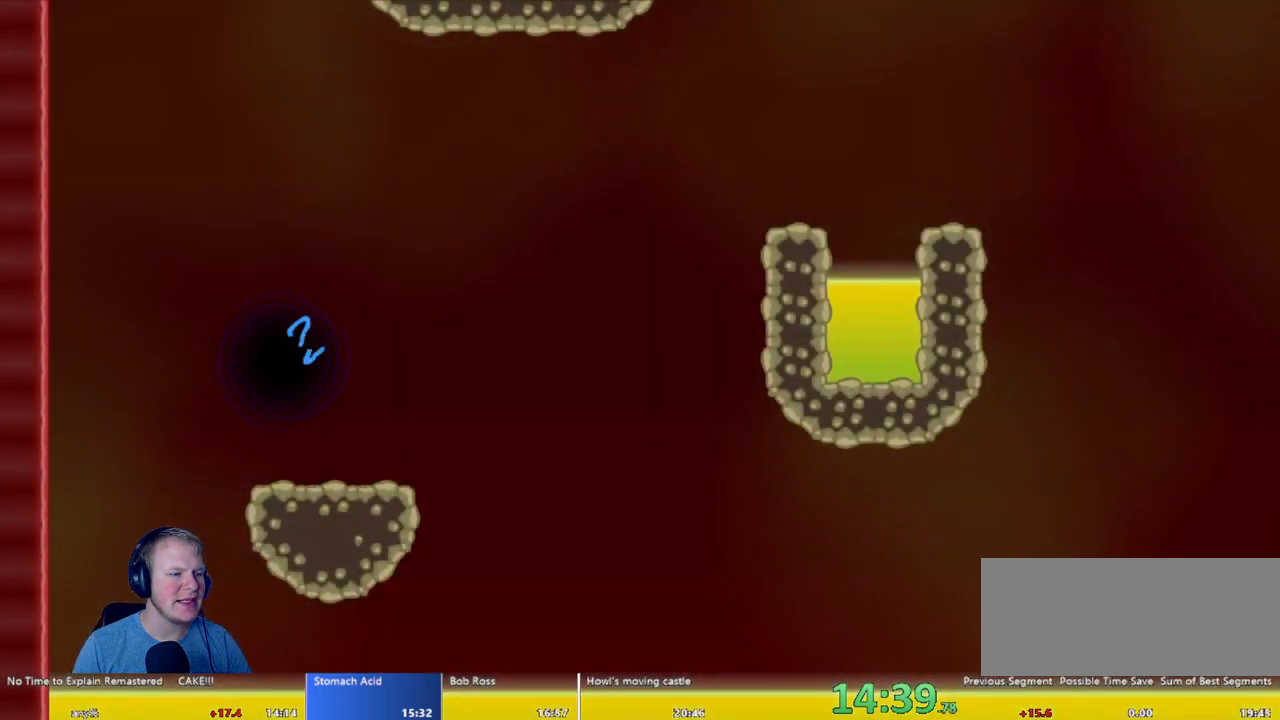
{"keys": [], "mouse": [], "events": [[483, "a", "up"]]}
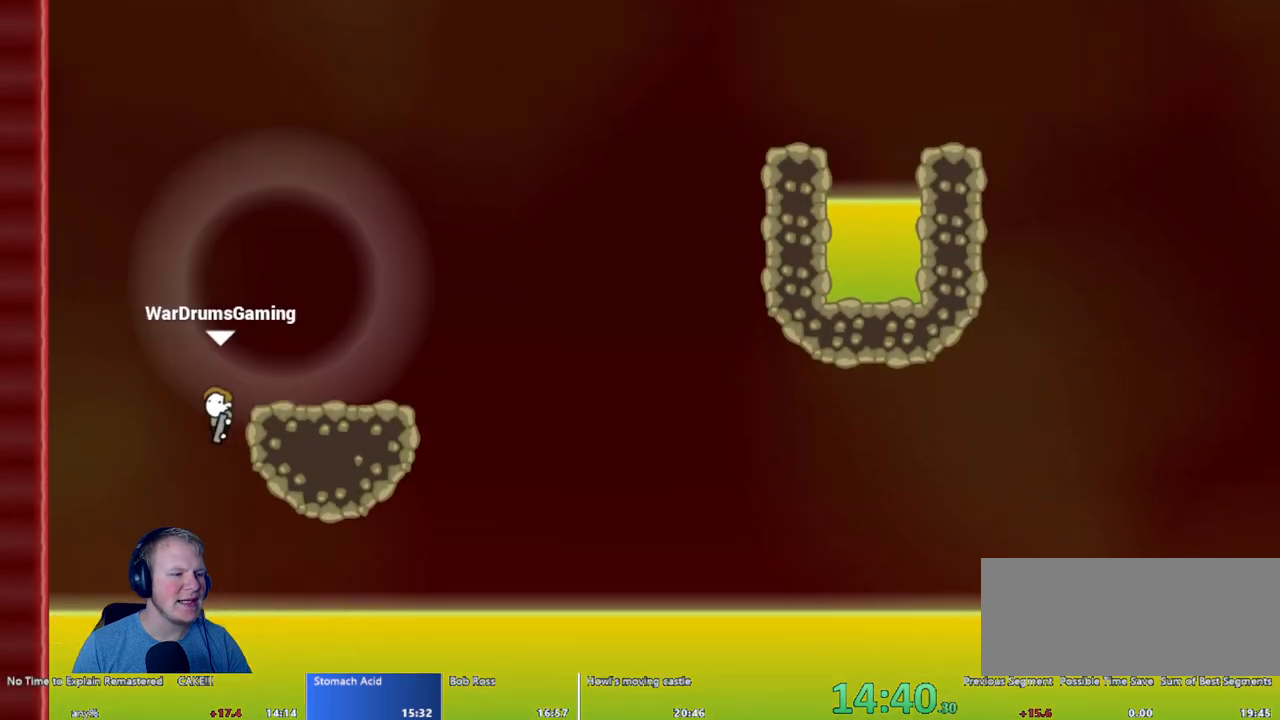
{"keys": [], "mouse": ["left"], "events": [[267, "mouse_left", "down"]]}
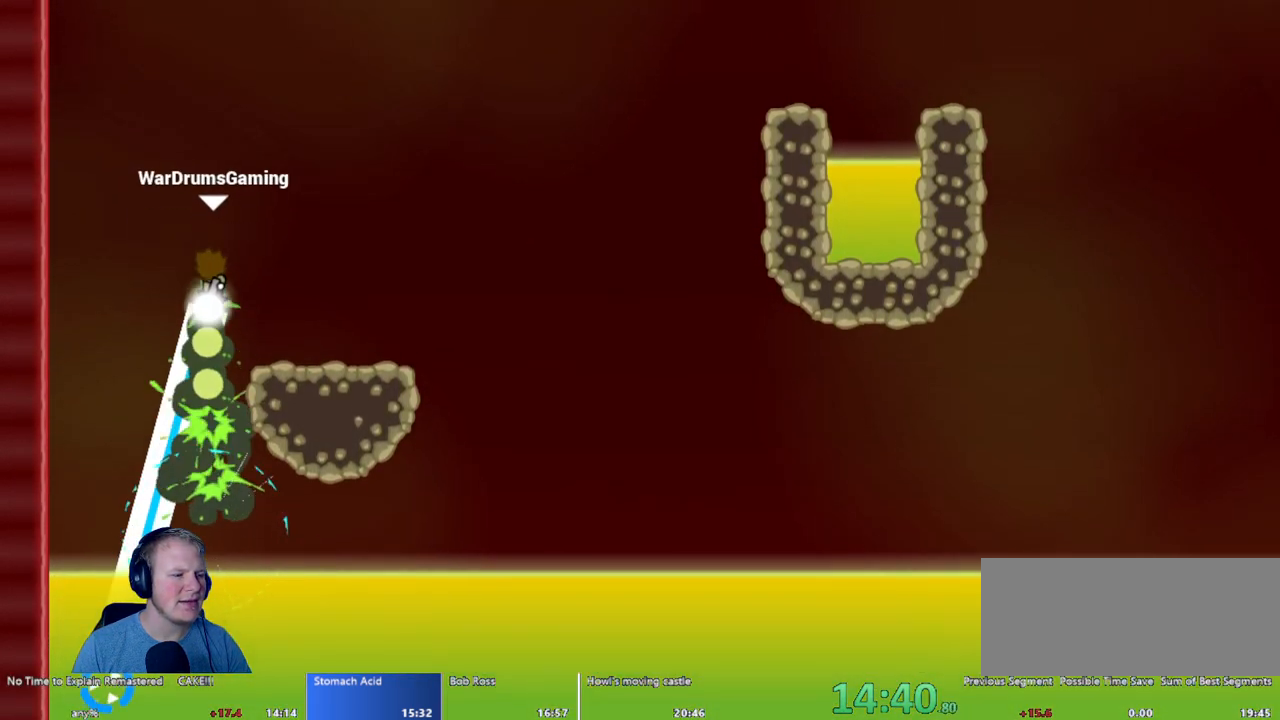
{"keys": ["d"], "mouse": ["left"], "events": [[67, "d", "down"], [233, "d", "up"], [333, "d", "down"]]}
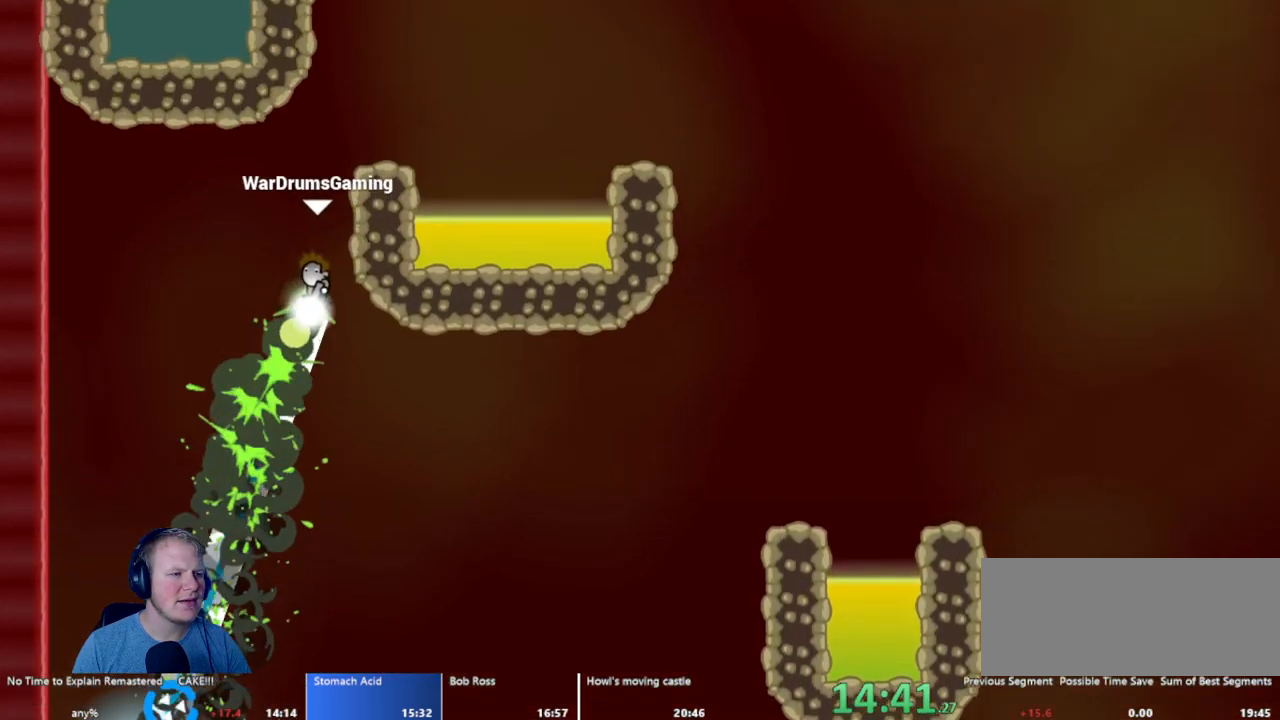
{"keys": ["d"], "mouse": [], "events": [[17, "d", "up"], [200, "d", "down"], [200, "mouse_left", "up"]]}
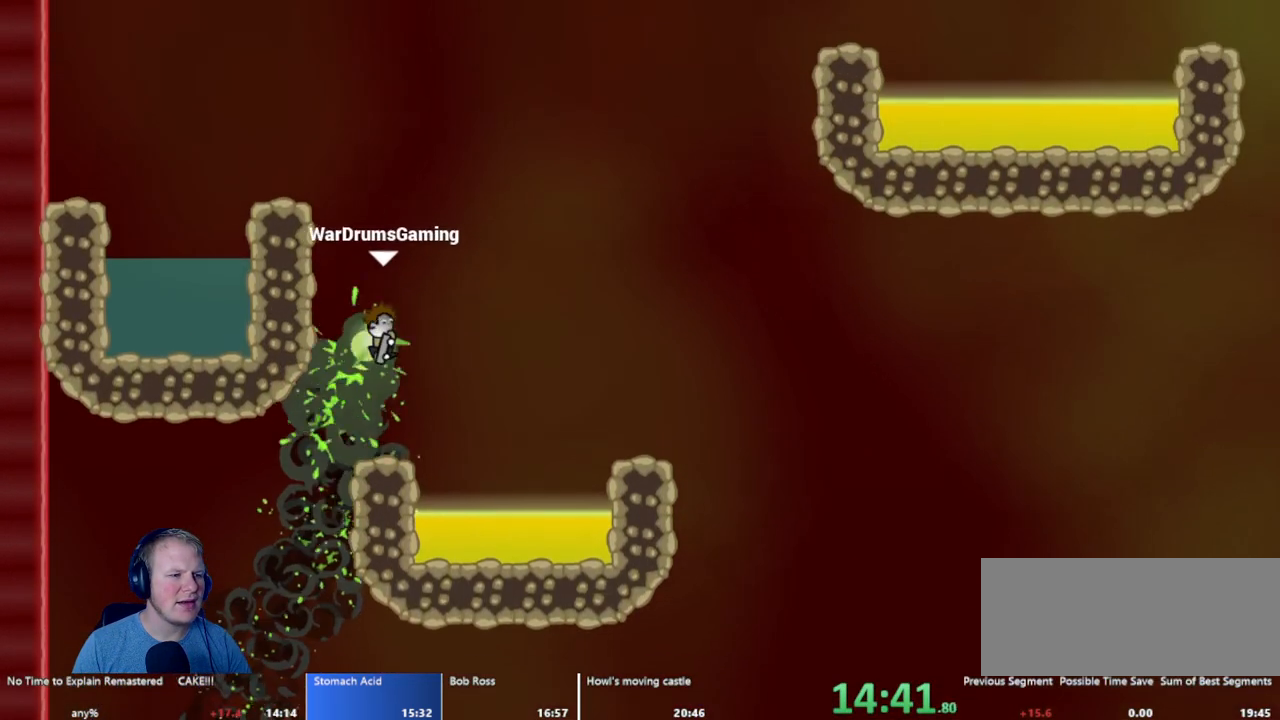
{"keys": [], "mouse": [], "events": [[117, "d", "up"], [300, "d", "down"], [400, "d", "up"]]}
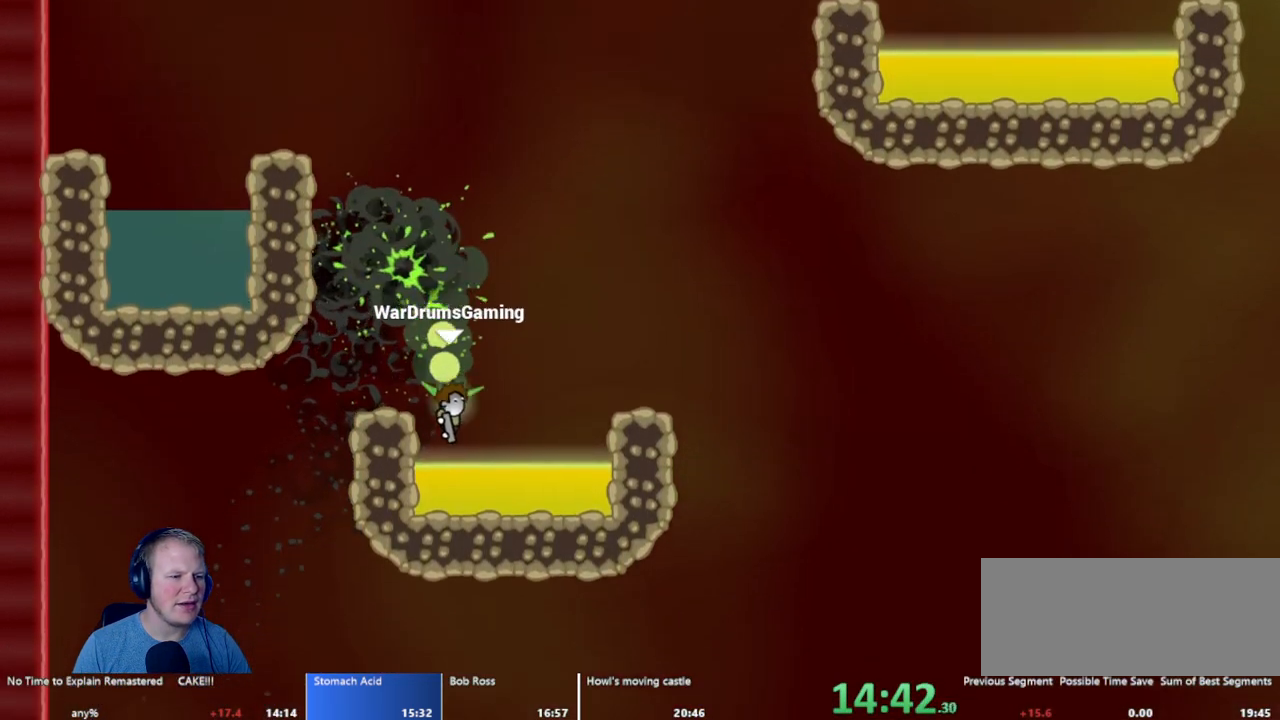
{"keys": [], "mouse": ["left"], "events": [[83, "a", "down"], [83, "mouse_left", "down"], [467, "a", "up"]]}
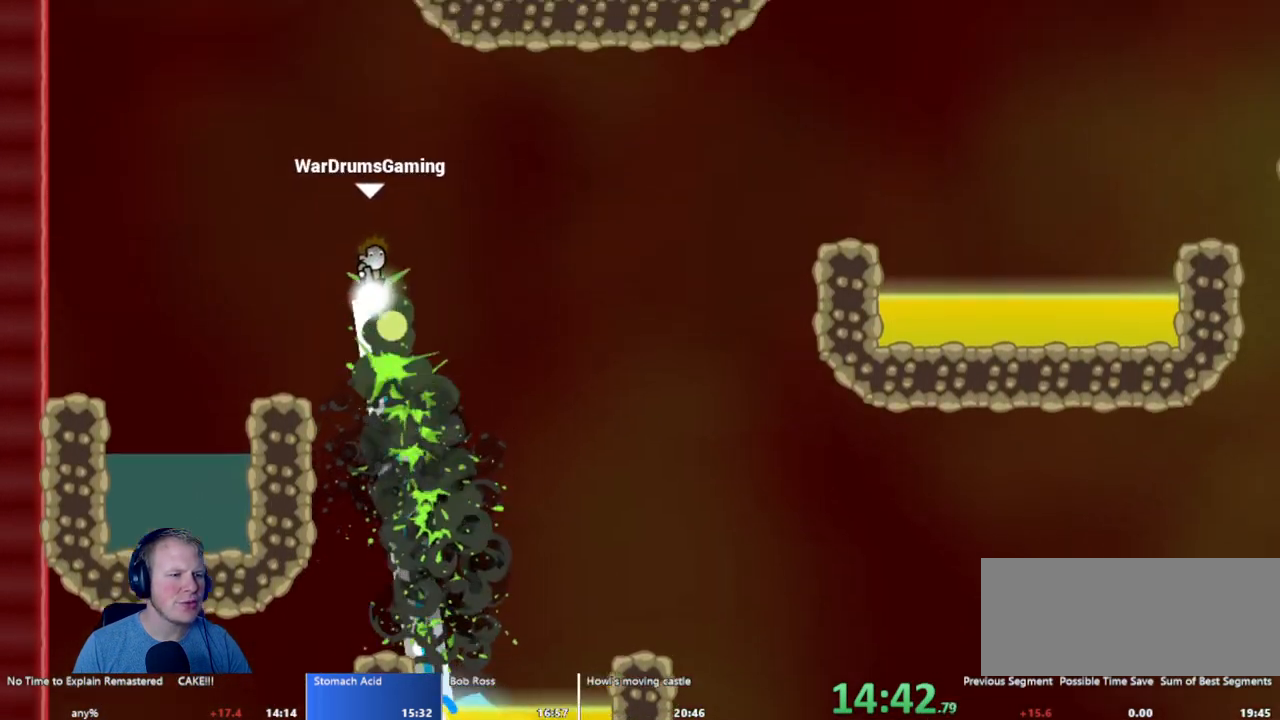
{"keys": ["d"], "mouse": ["left"], "events": [[350, "d", "down"]]}
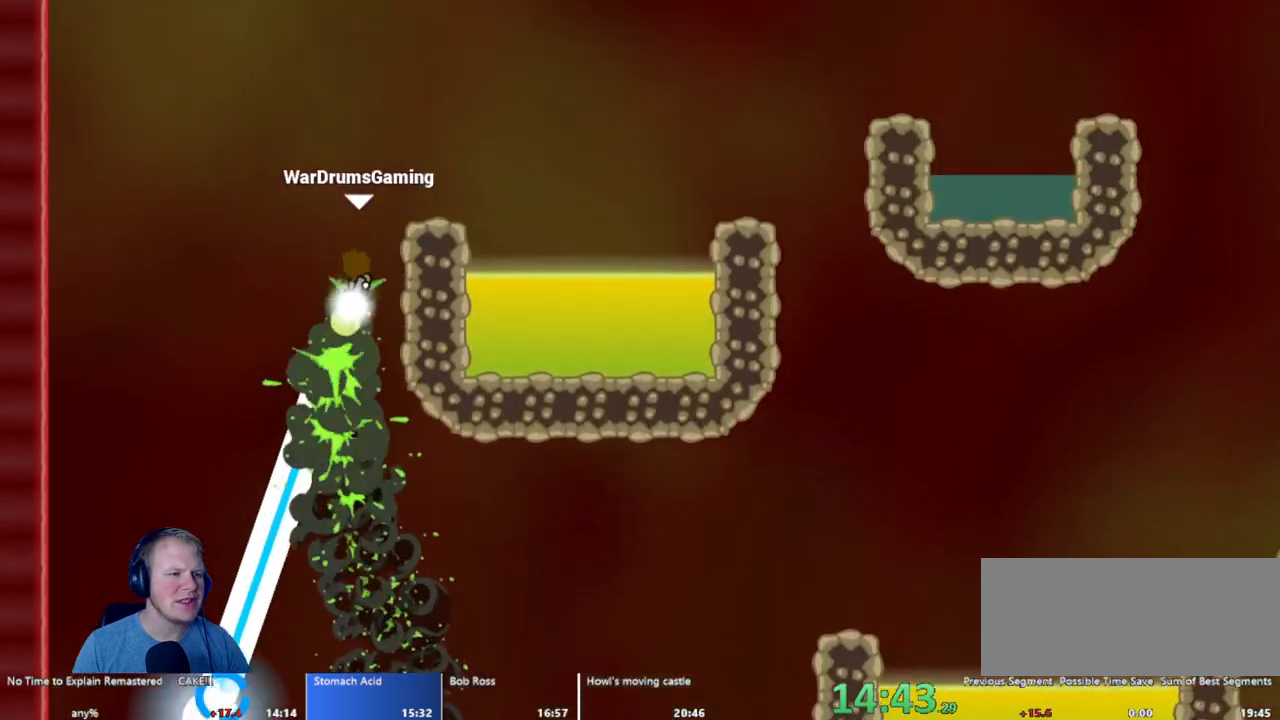
{"keys": [], "mouse": [], "events": [[67, "mouse_left", "up"], [400, "d", "up"]]}
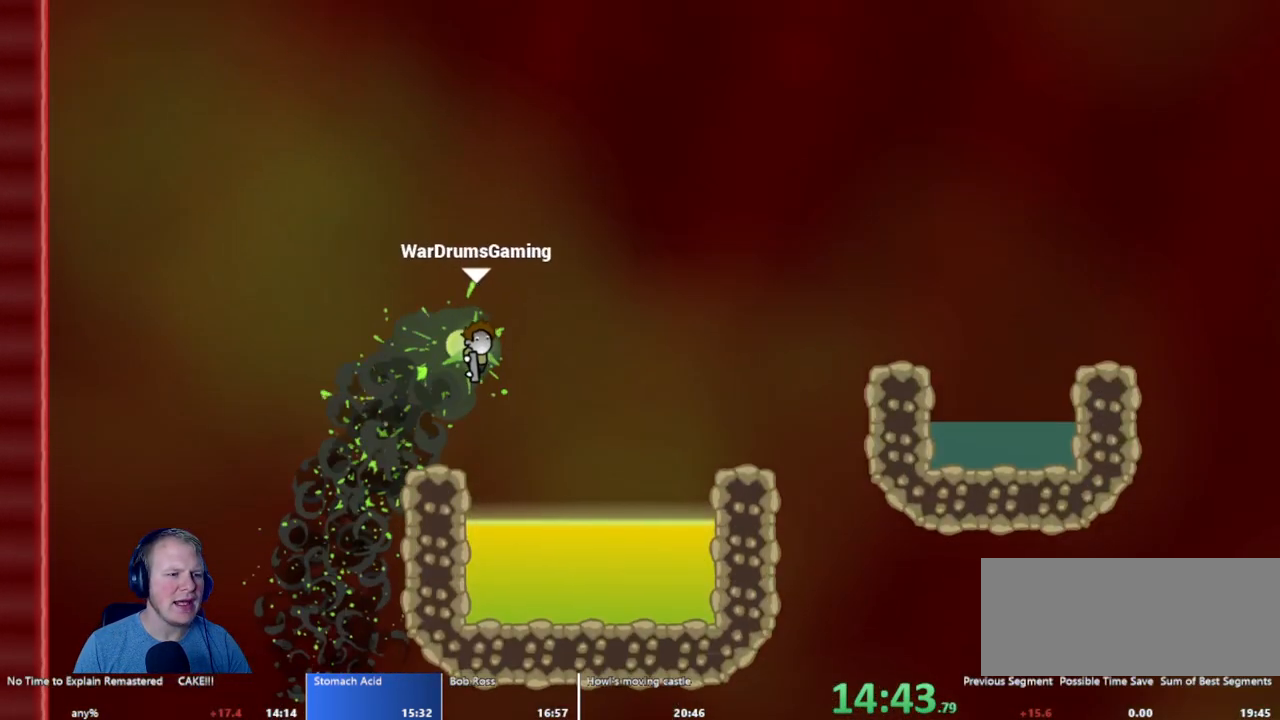
{"keys": [], "mouse": ["left"], "events": [[150, "d", "down"], [267, "d", "up"], [467, "mouse_left", "down"]]}
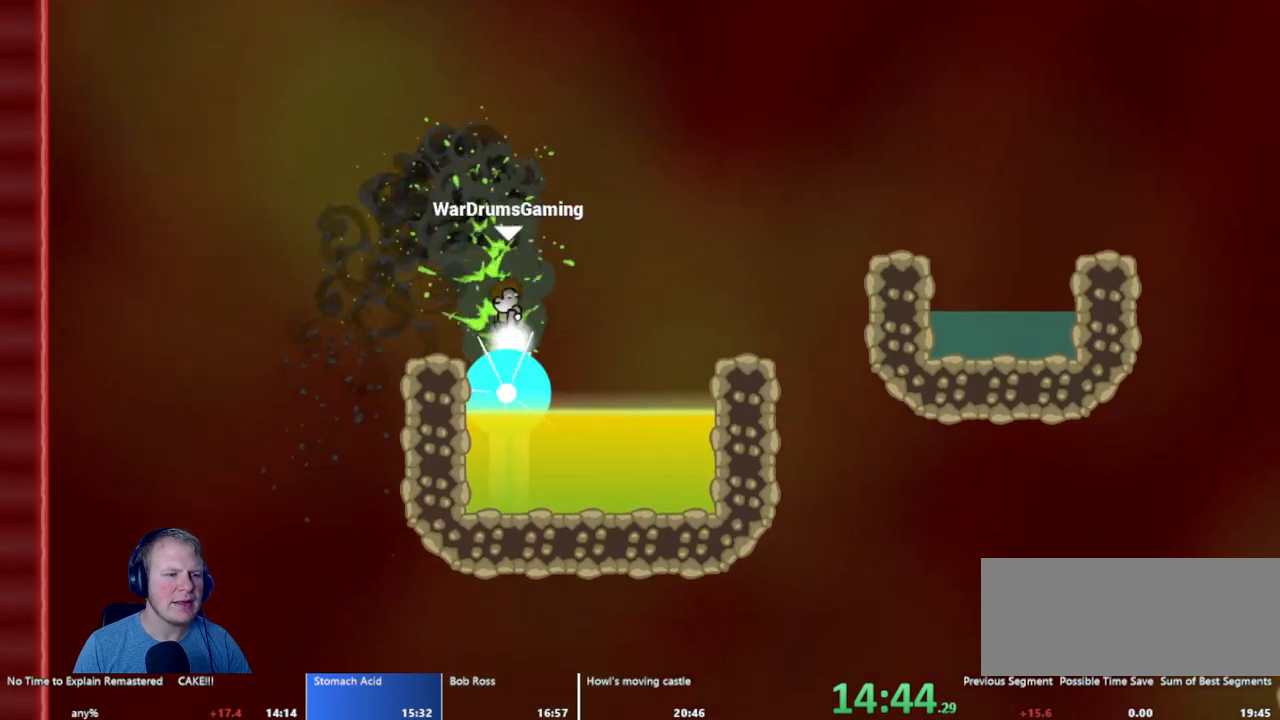
{"keys": ["d"], "mouse": ["left"], "events": [[483, "d", "down"]]}
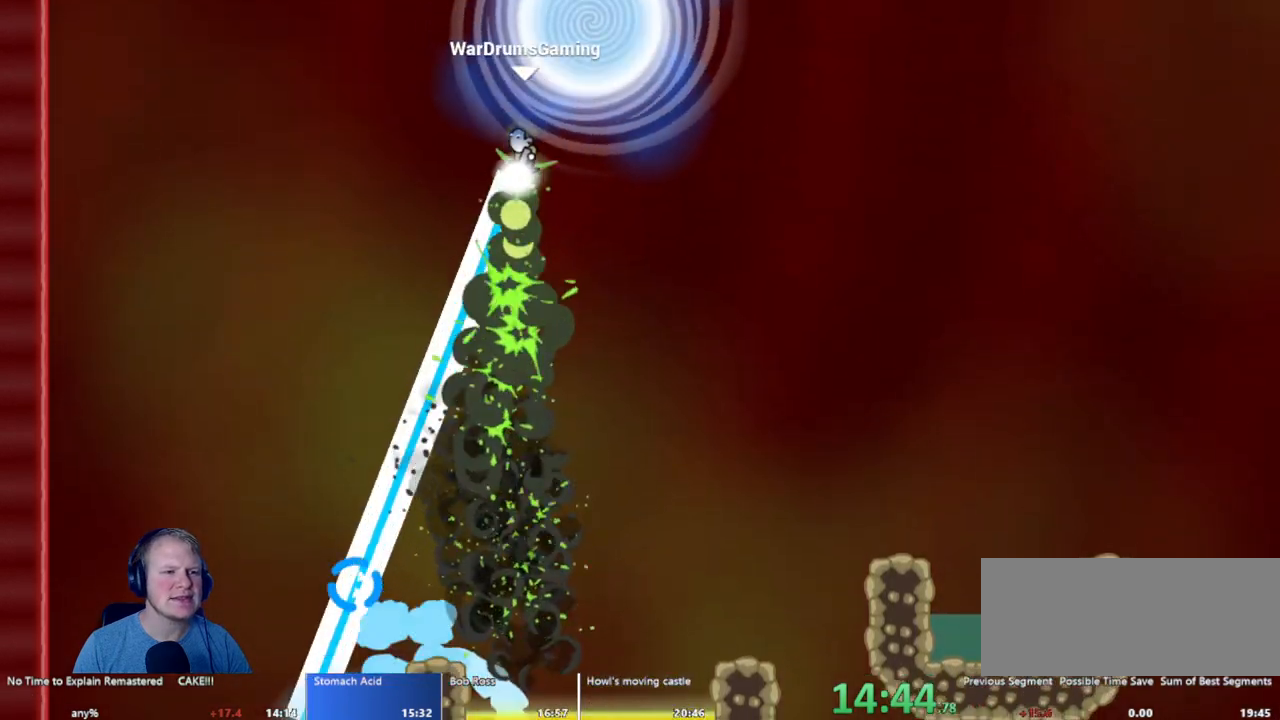
{"keys": [], "mouse": [], "events": [[167, "d", "up"], [167, "mouse_left", "up"]]}
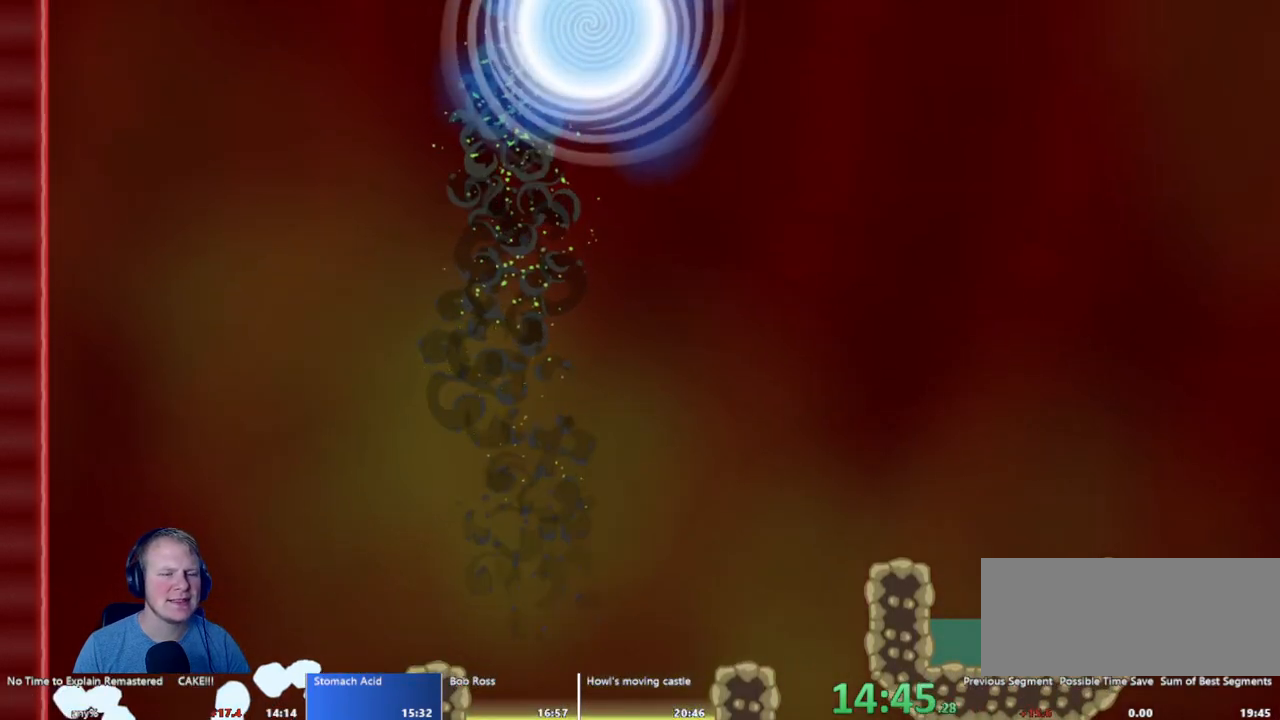
{"keys": [], "mouse": [], "events": []}
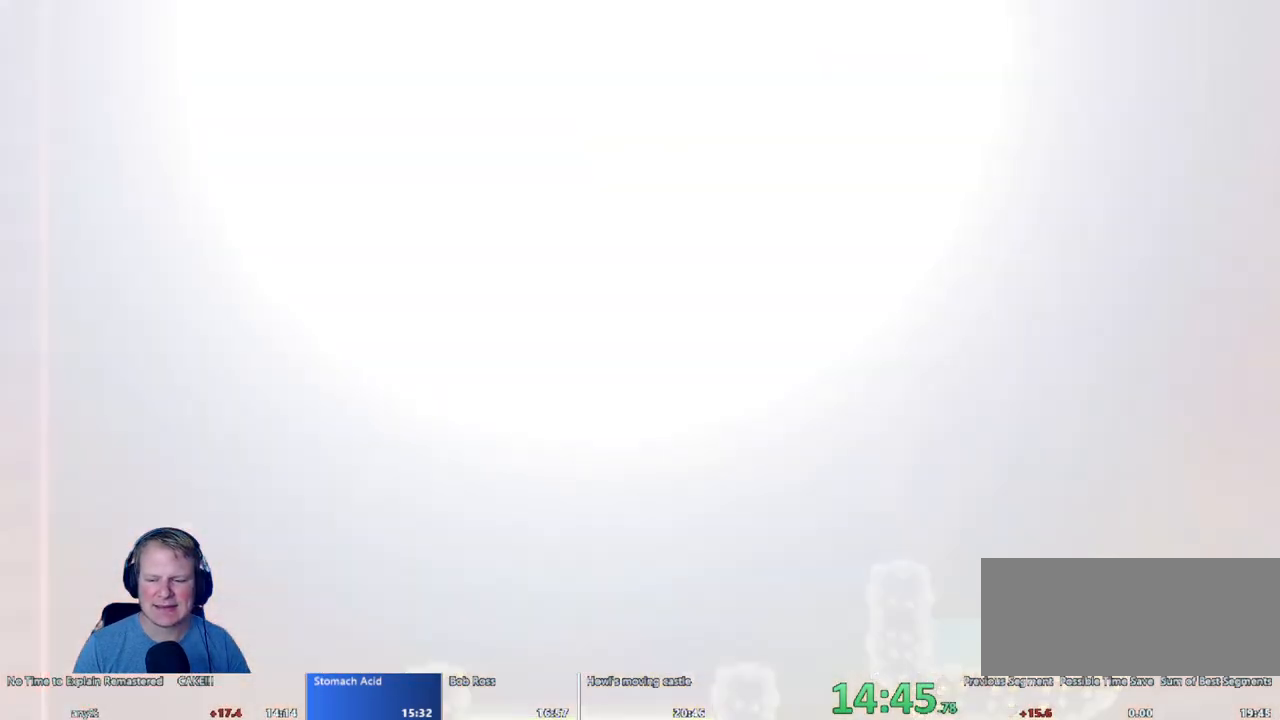
{"keys": [], "mouse": [], "events": []}
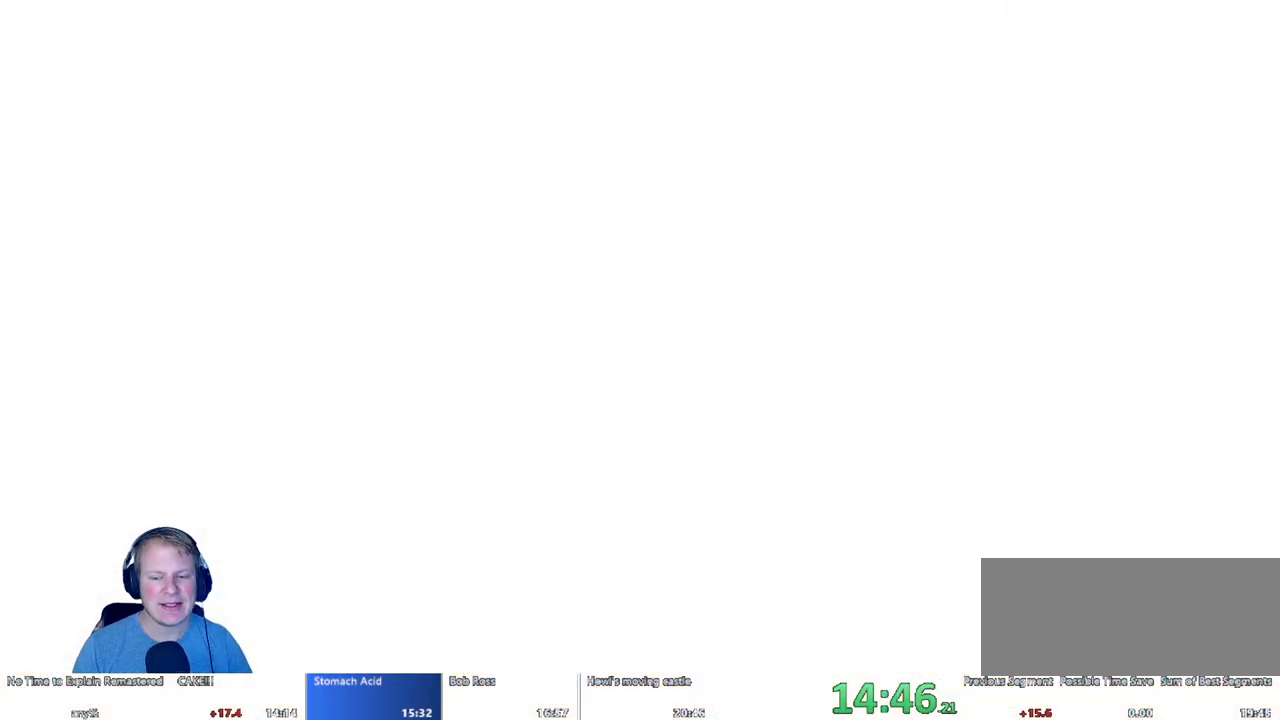
{"keys": [], "mouse": [], "events": []}
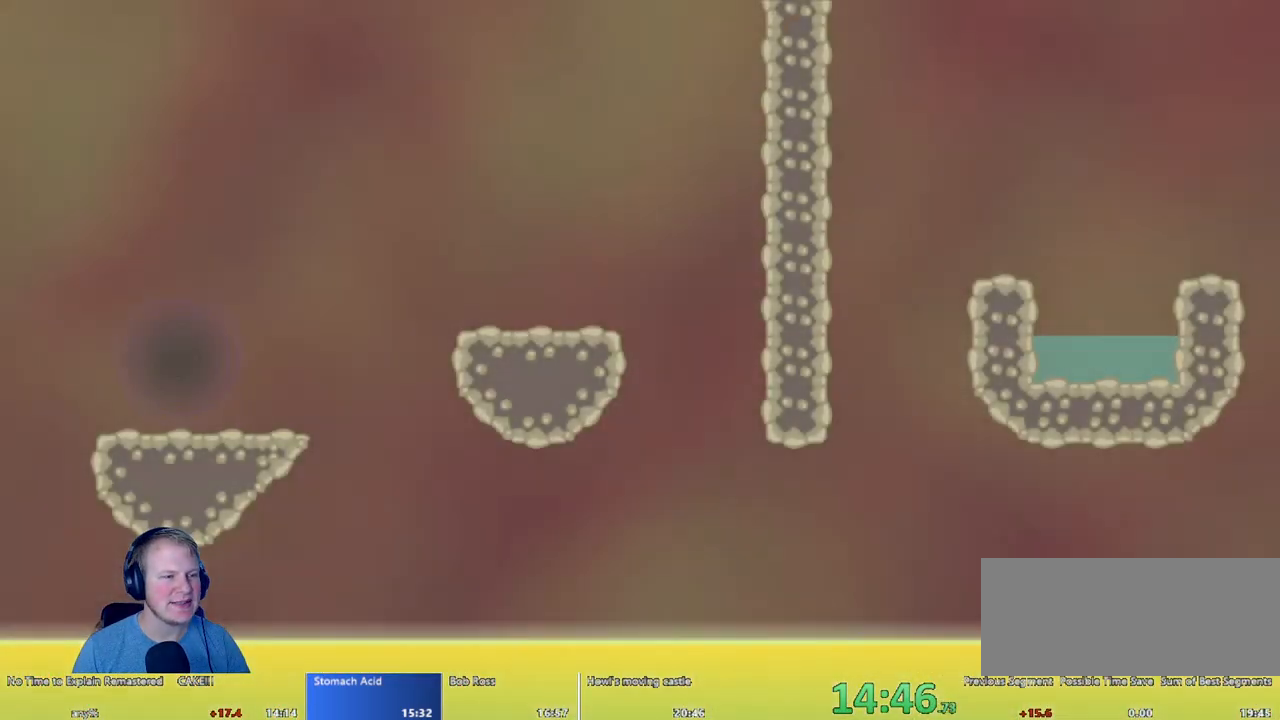
{"keys": ["d"], "mouse": [], "events": [[133, "d", "down"]]}
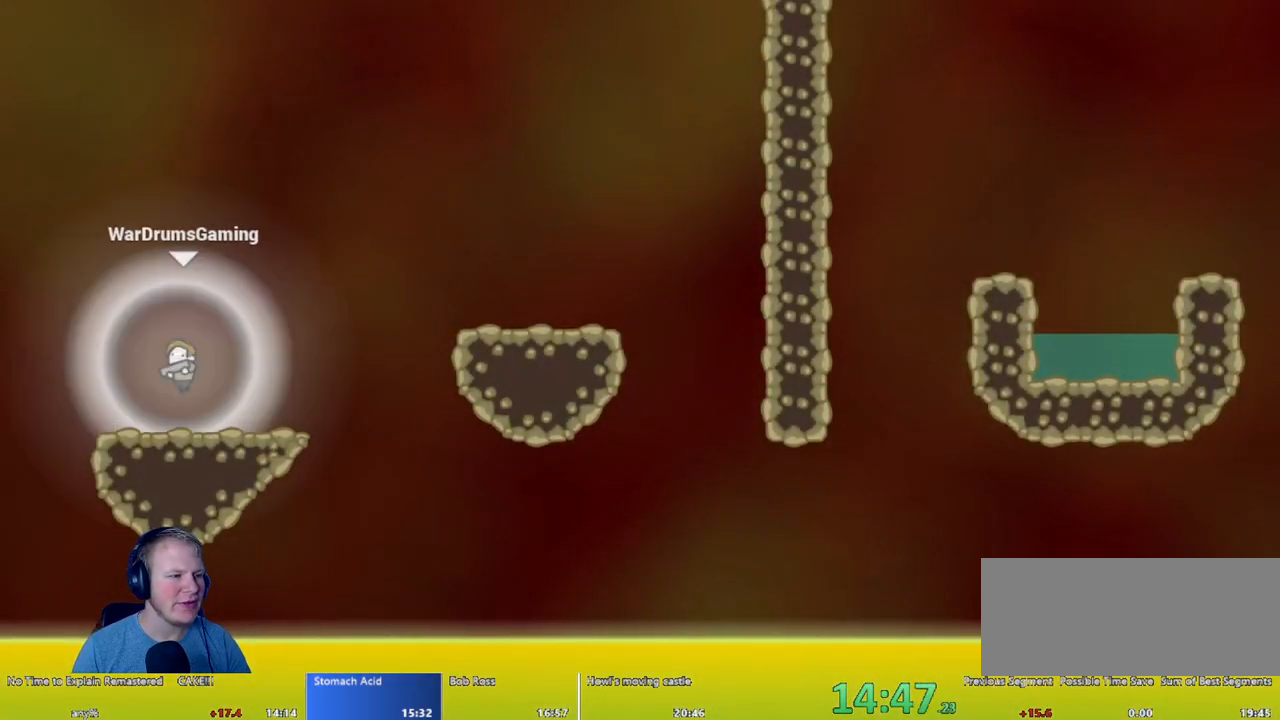
{"keys": ["d"], "mouse": ["left"], "events": [[17, "mouse_left", "down"]]}
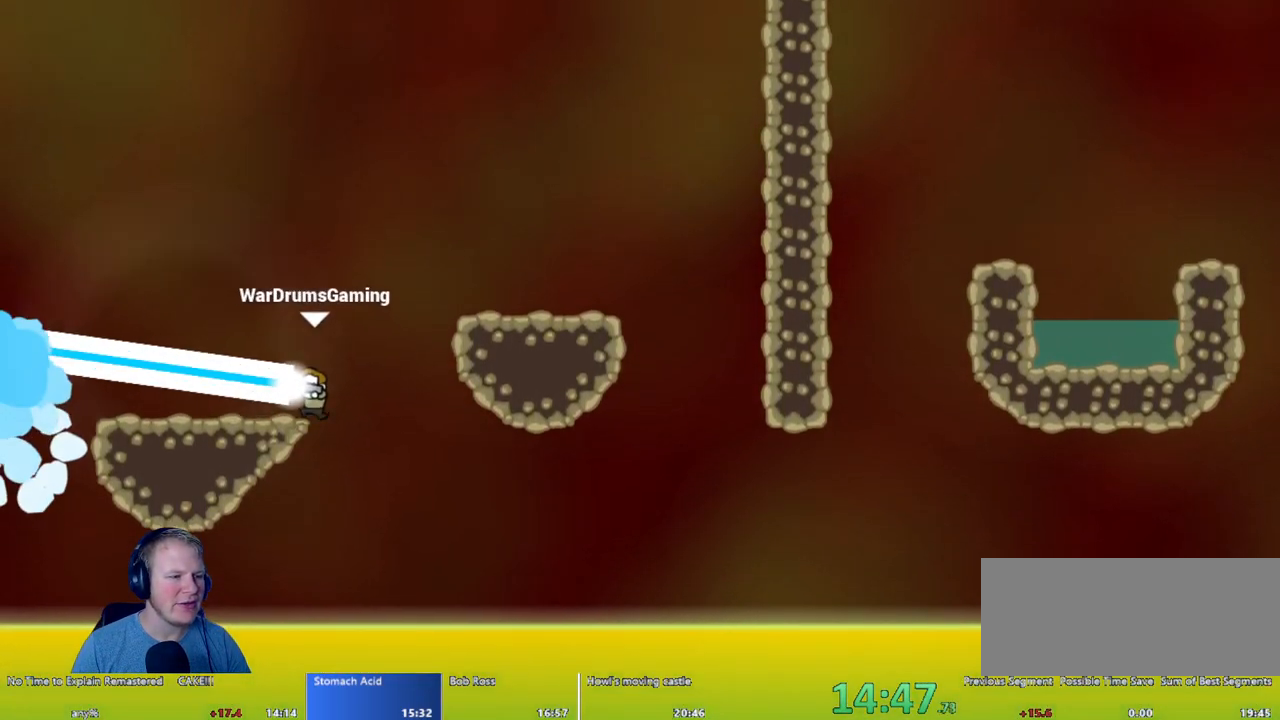
{"keys": ["d"], "mouse": ["left"], "events": []}
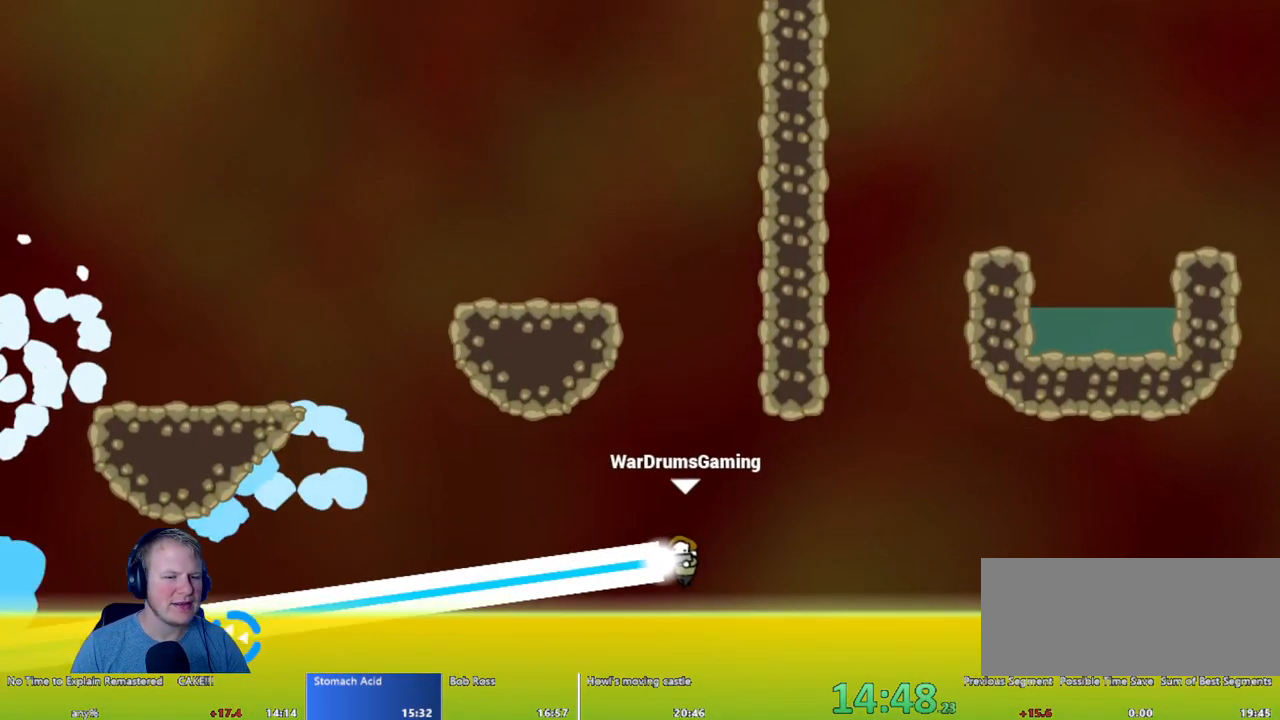
{"keys": ["d"], "mouse": [], "events": [[467, "mouse_left", "up"]]}
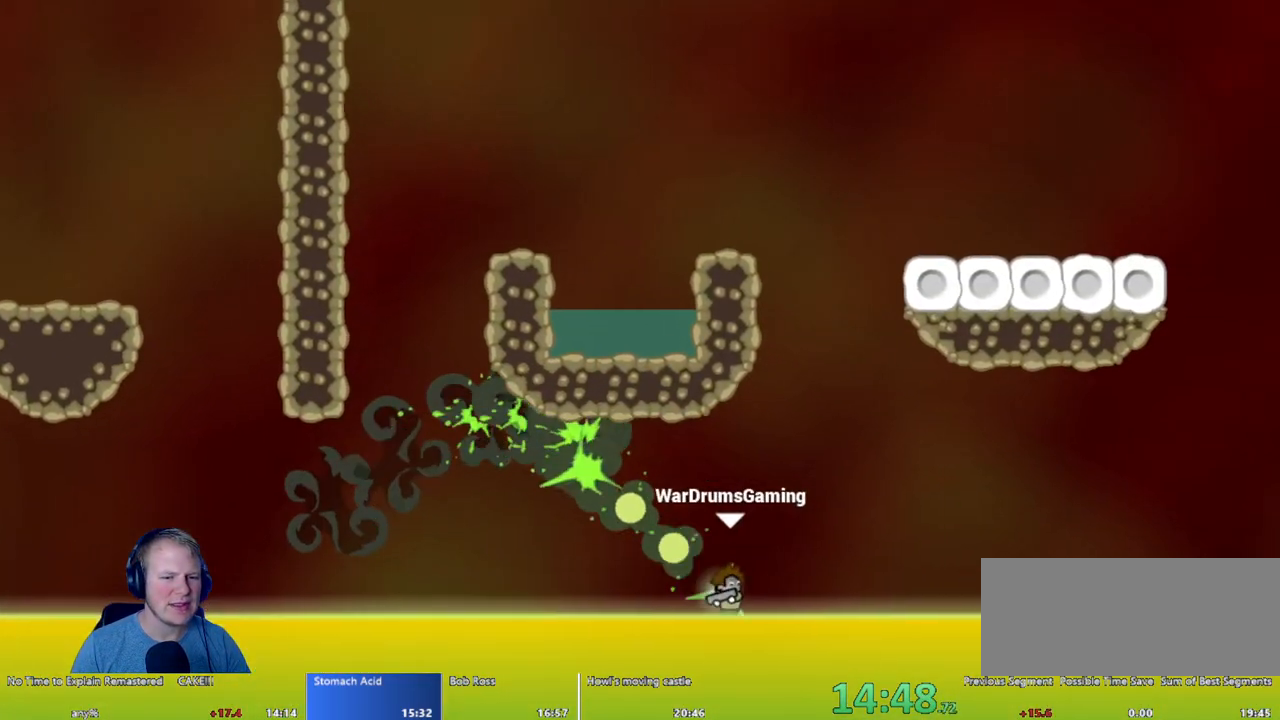
{"keys": ["d"], "mouse": [], "events": []}
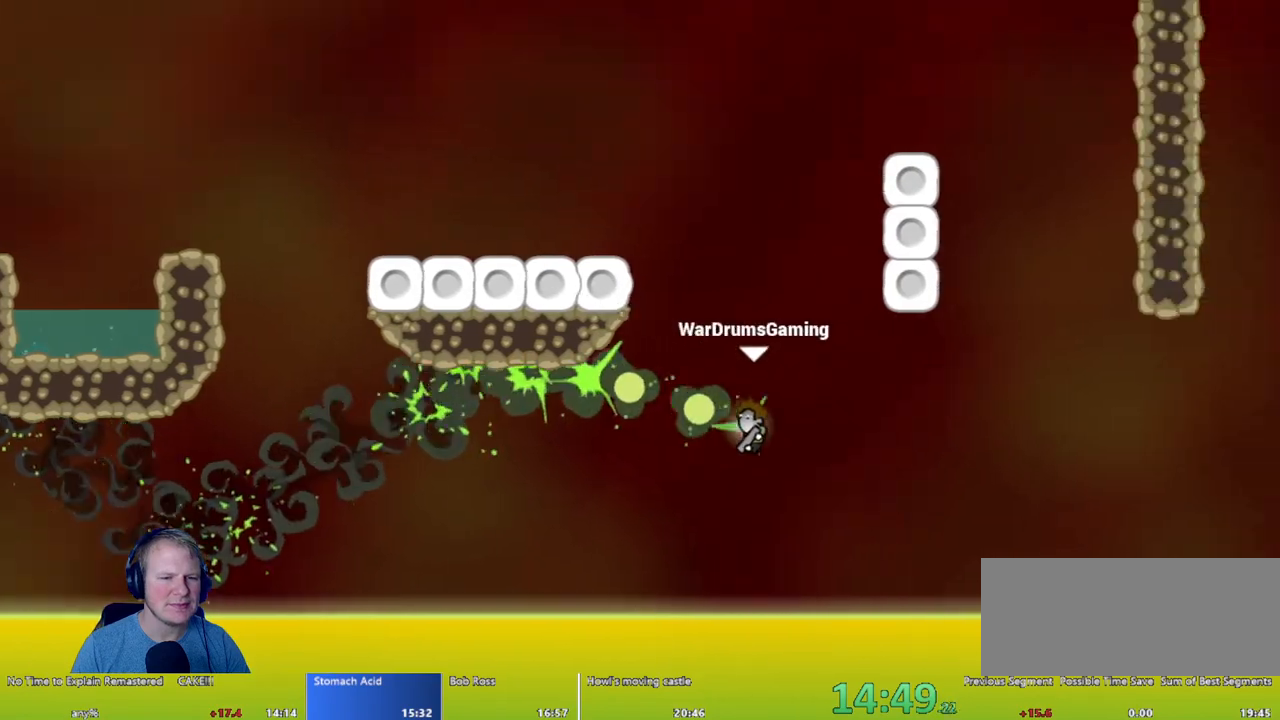
{"keys": ["a"], "mouse": ["left"], "events": [[167, "a", "down"], [217, "d", "up"], [400, "mouse_left", "down"]]}
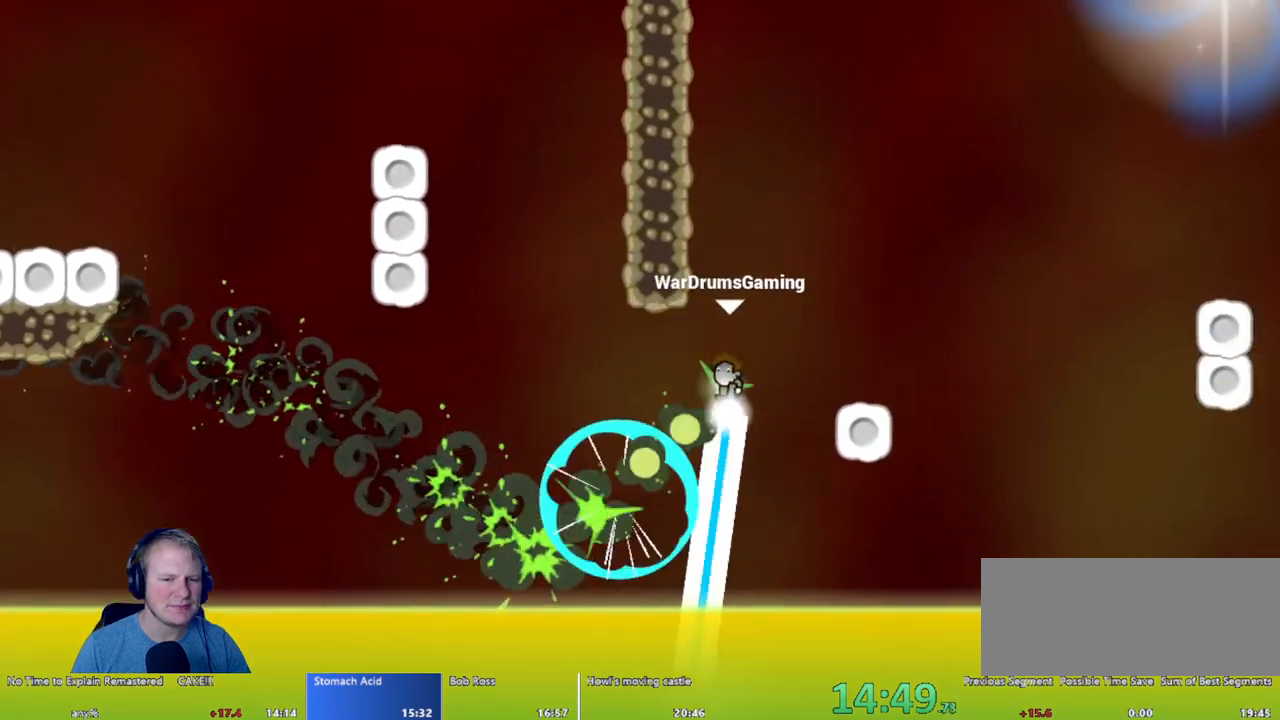
{"keys": [], "mouse": [], "events": [[33, "a", "up"], [467, "mouse_left", "up"]]}
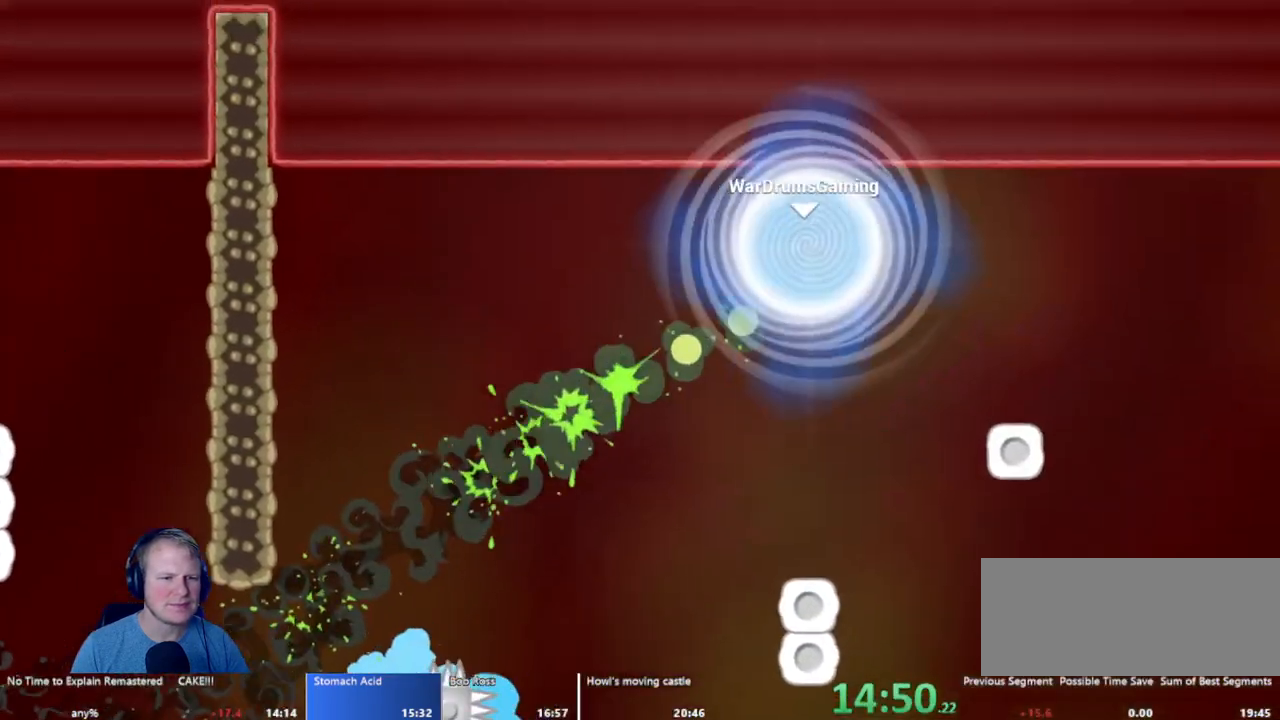
{"keys": [], "mouse": [], "events": []}
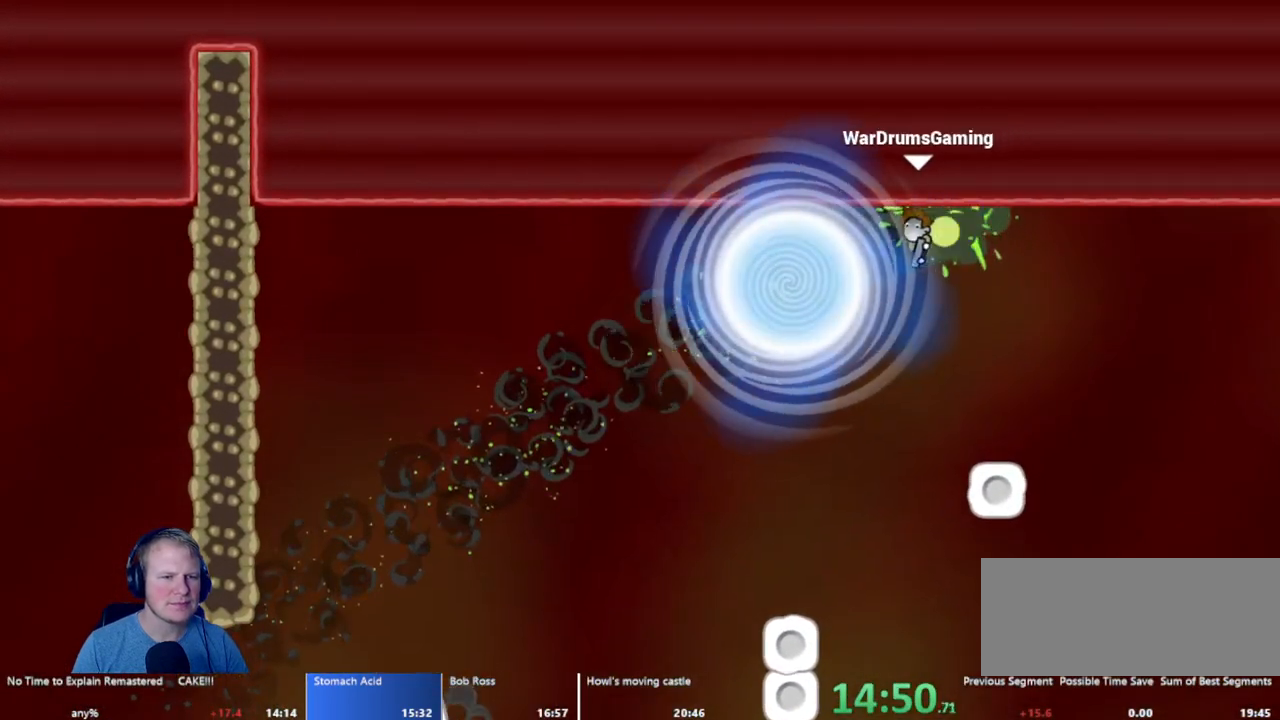
{"keys": [], "mouse": [], "events": []}
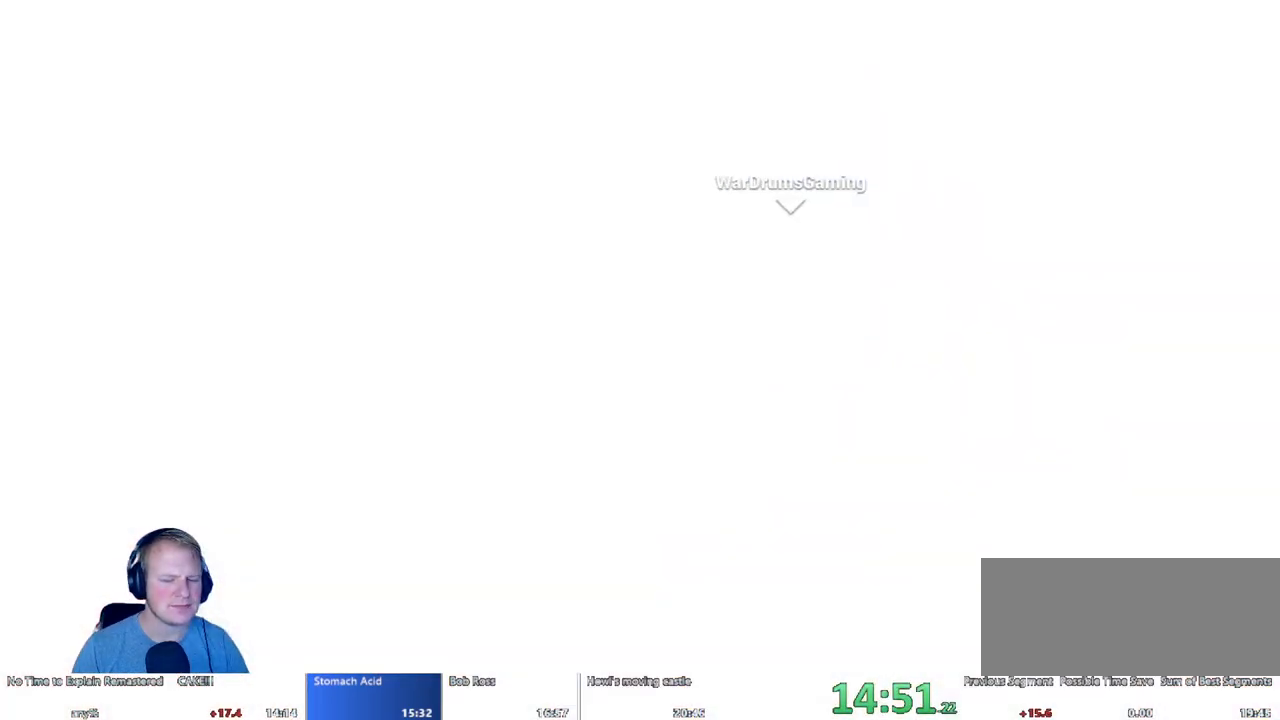
{"keys": [], "mouse": [], "events": []}